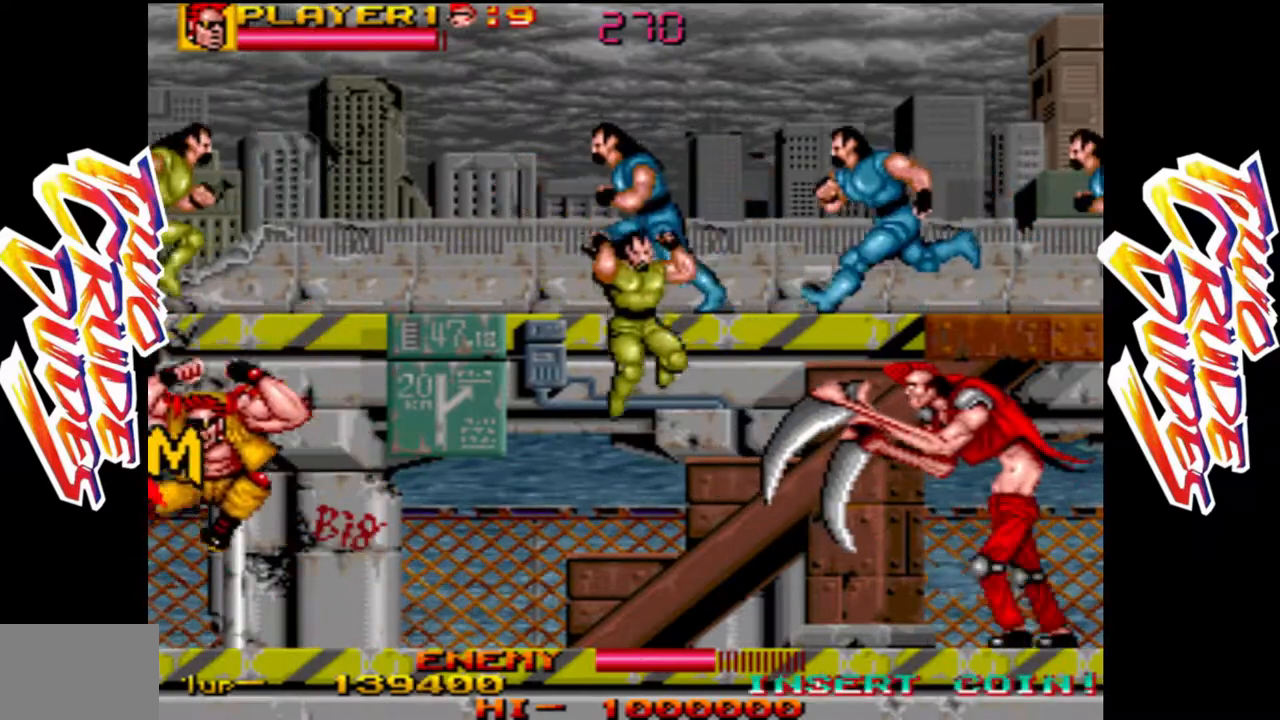
Gameplay with a controller (arcade stick); each line is a JSON object with the inputs held at the frame after it. "button_events" lists button changes between this image and that frame as [ms after this image, input, new state], when the widget could be followed in between (sticks are given only as held states). Not read: L3 R3.
{"buttons": [], "left_stick": "right", "button_events": [[50, "L2", "up"]]}
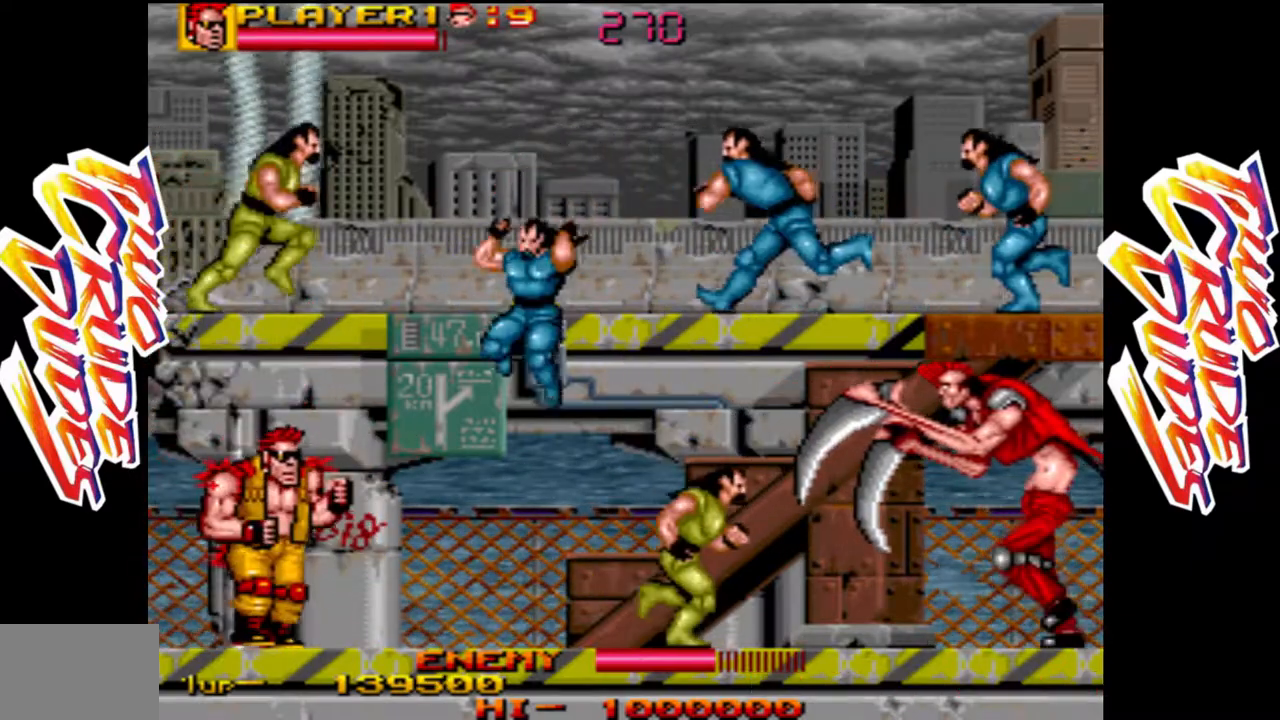
{"buttons": ["L1"], "left_stick": "right", "button_events": [[100, "L2", "down"], [233, "L2", "up"], [333, "L1", "down"]]}
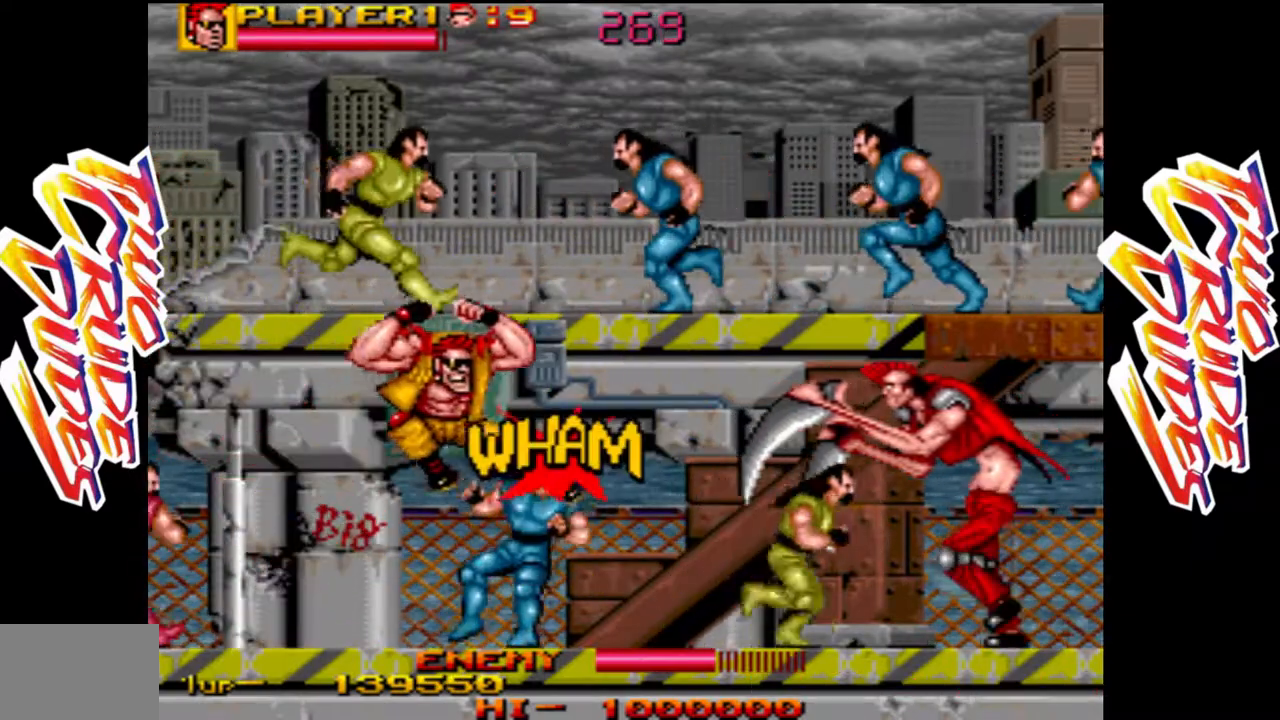
{"buttons": ["L2"], "left_stick": "right", "button_events": [[117, "L1", "up"], [383, "L2", "down"]]}
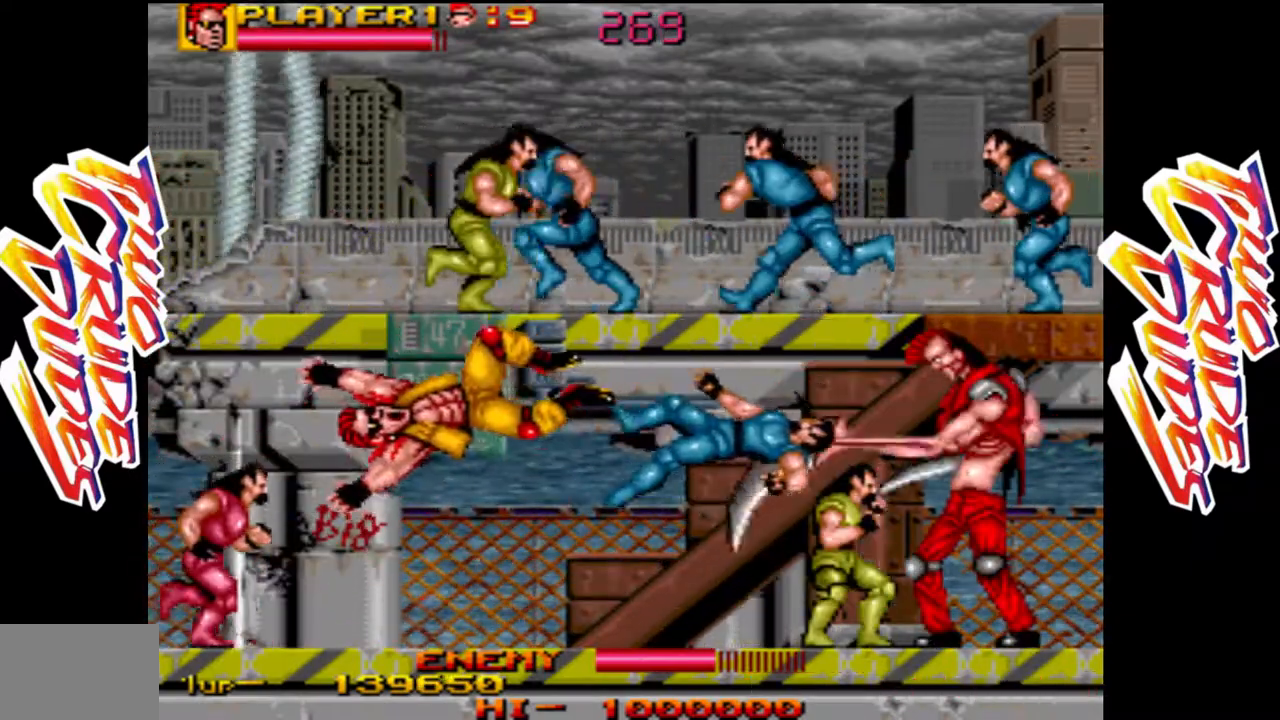
{"buttons": [], "left_stick": "center", "button_events": [[17, "L2", "up"], [117, "L1", "down"], [267, "L1", "up"], [283, "L1", "down"], [400, "L1", "up"]]}
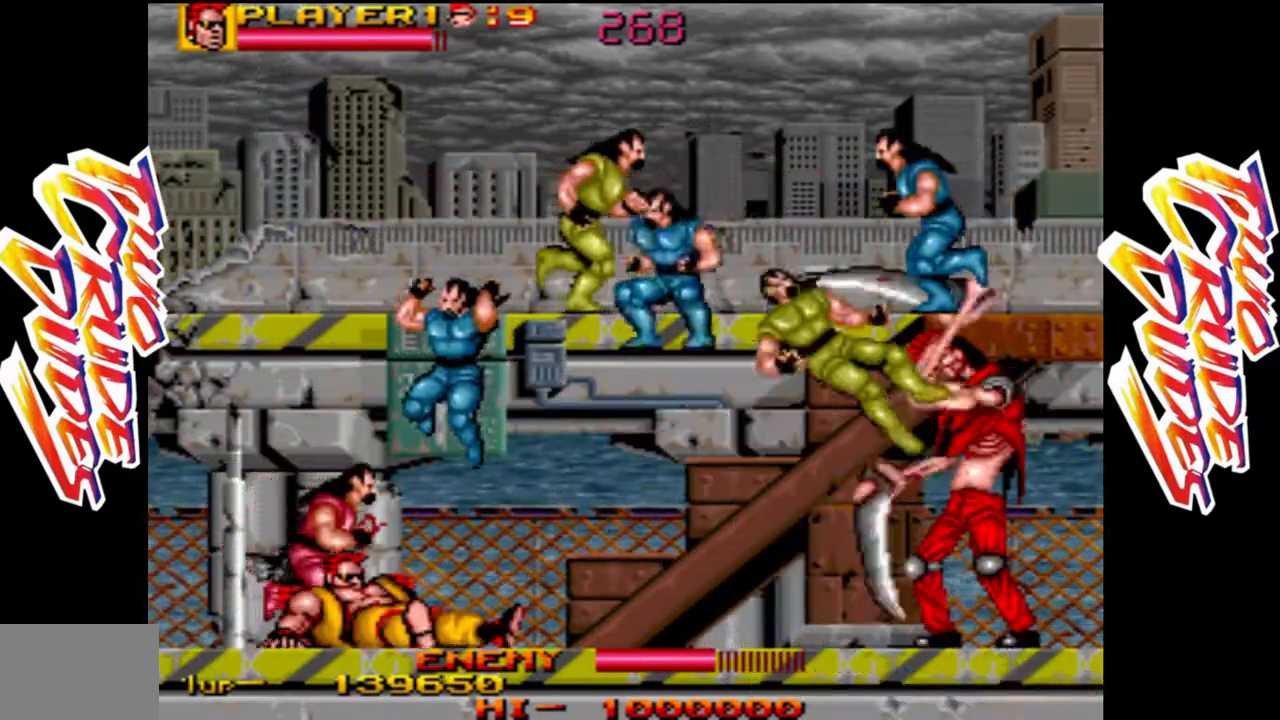
{"buttons": [], "left_stick": "center", "button_events": [[33, "L1", "down"], [167, "L1", "up"]]}
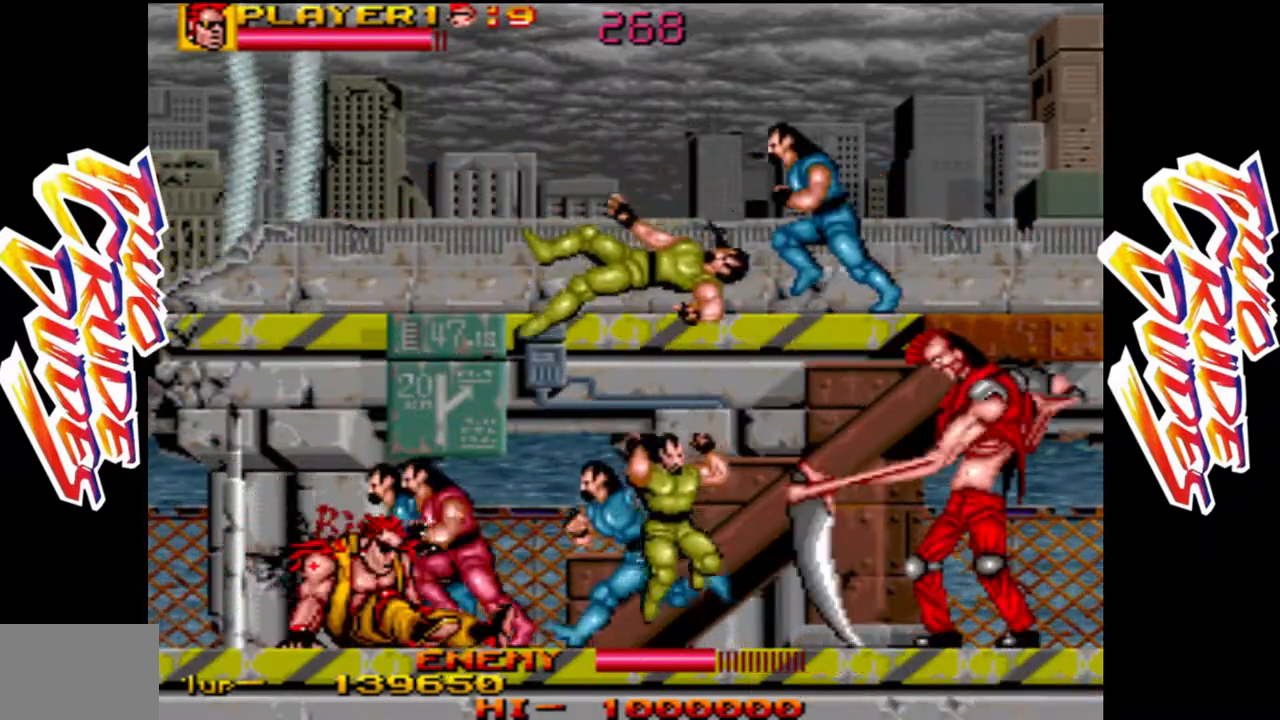
{"buttons": [], "left_stick": "center", "button_events": []}
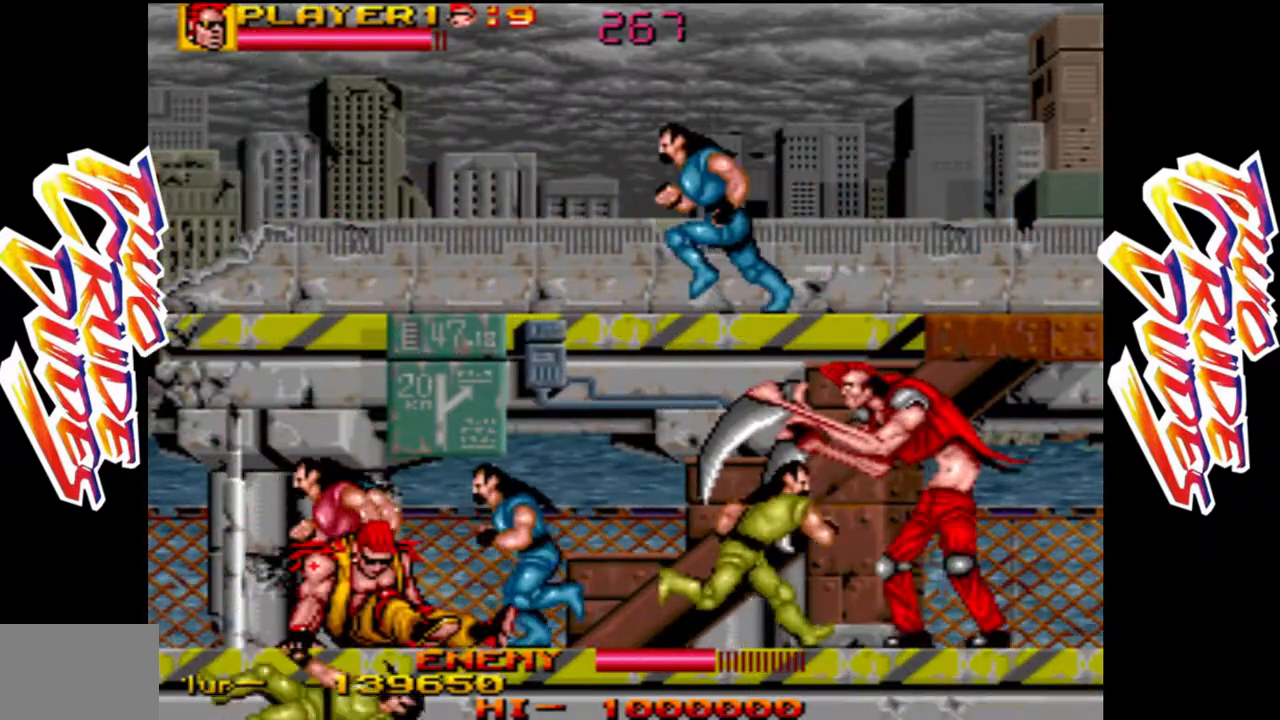
{"buttons": [], "left_stick": "center", "button_events": []}
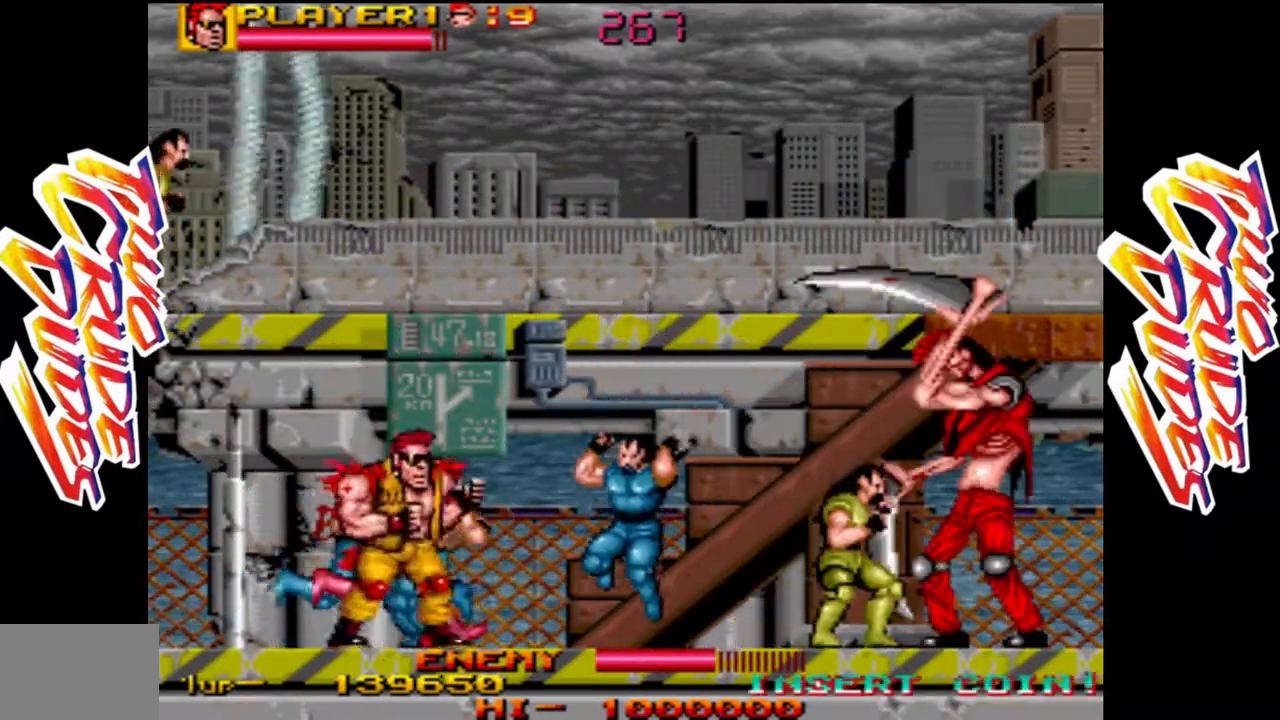
{"buttons": ["L1"], "left_stick": "right", "button_events": [[167, "L2", "down"], [333, "L1", "down"], [333, "L2", "up"], [433, "L1", "up"], [500, "L1", "down"]]}
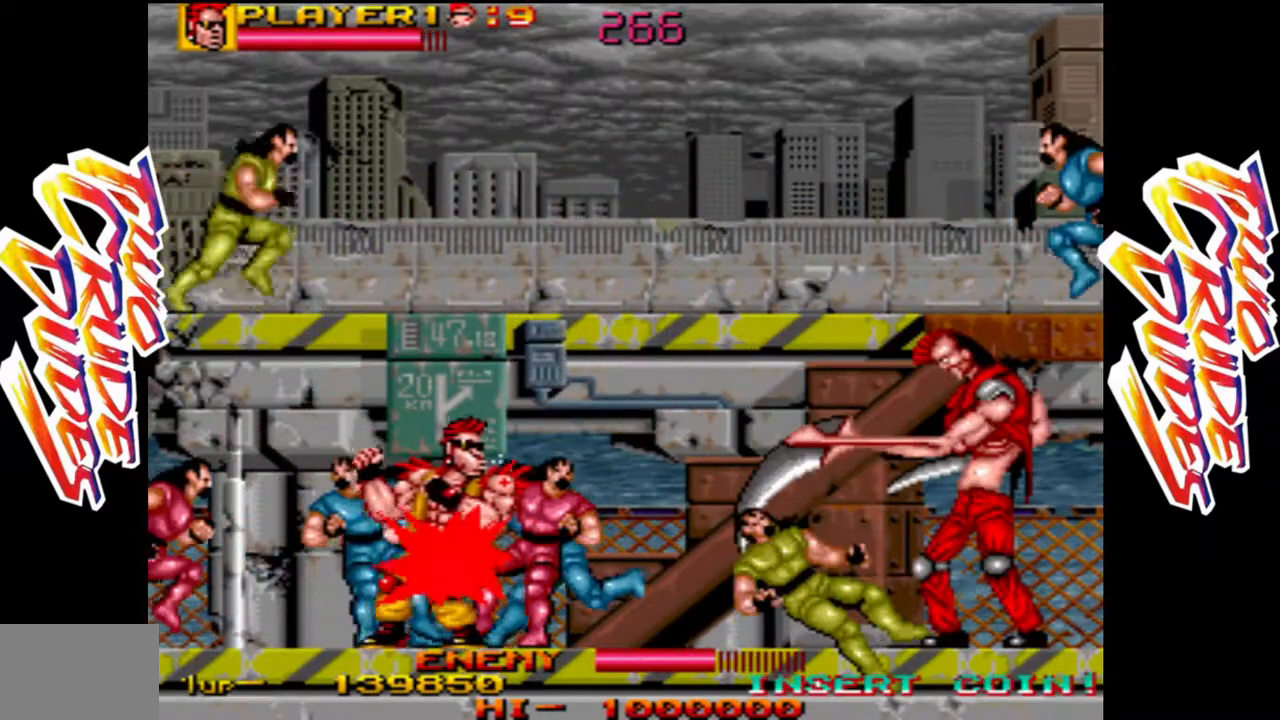
{"buttons": ["CROSS", "L1"], "left_stick": "right", "button_events": [[100, "L1", "up"], [183, "L2", "down"], [317, "L2", "up"], [367, "L1", "down"], [383, "CROSS", "down"]]}
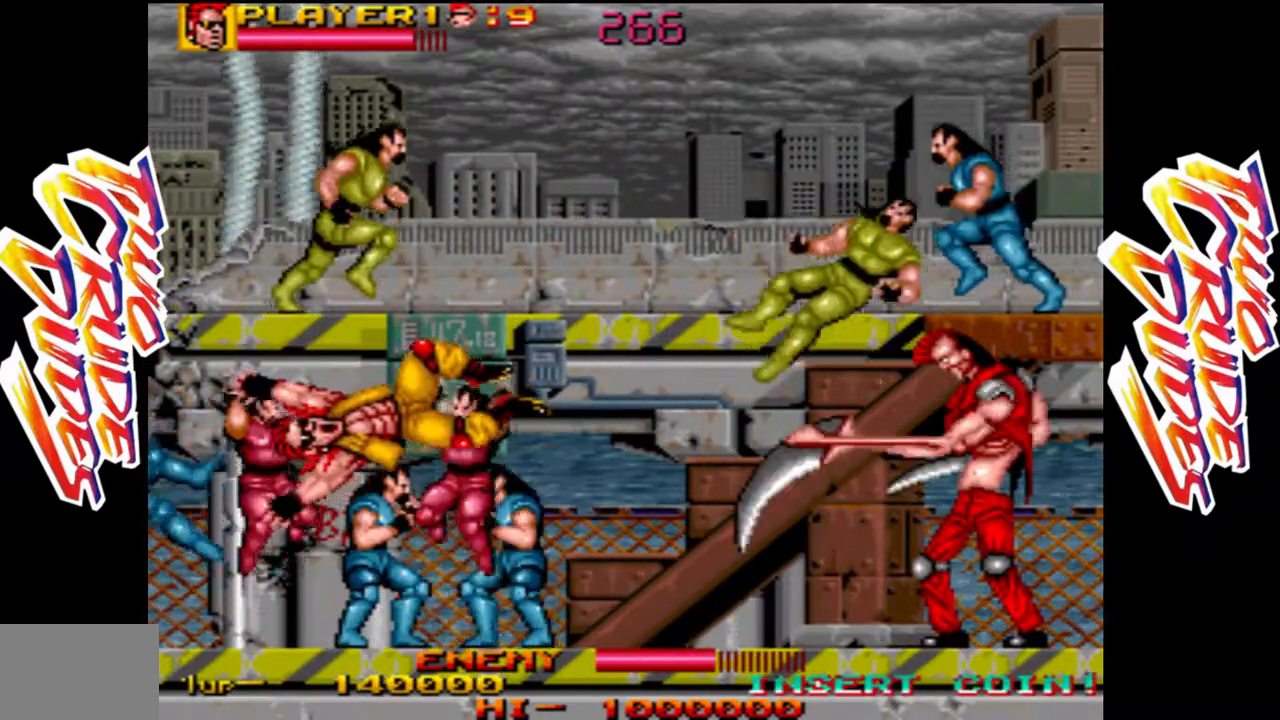
{"buttons": [], "left_stick": "center", "button_events": [[133, "L1", "up"], [200, "CROSS", "up"]]}